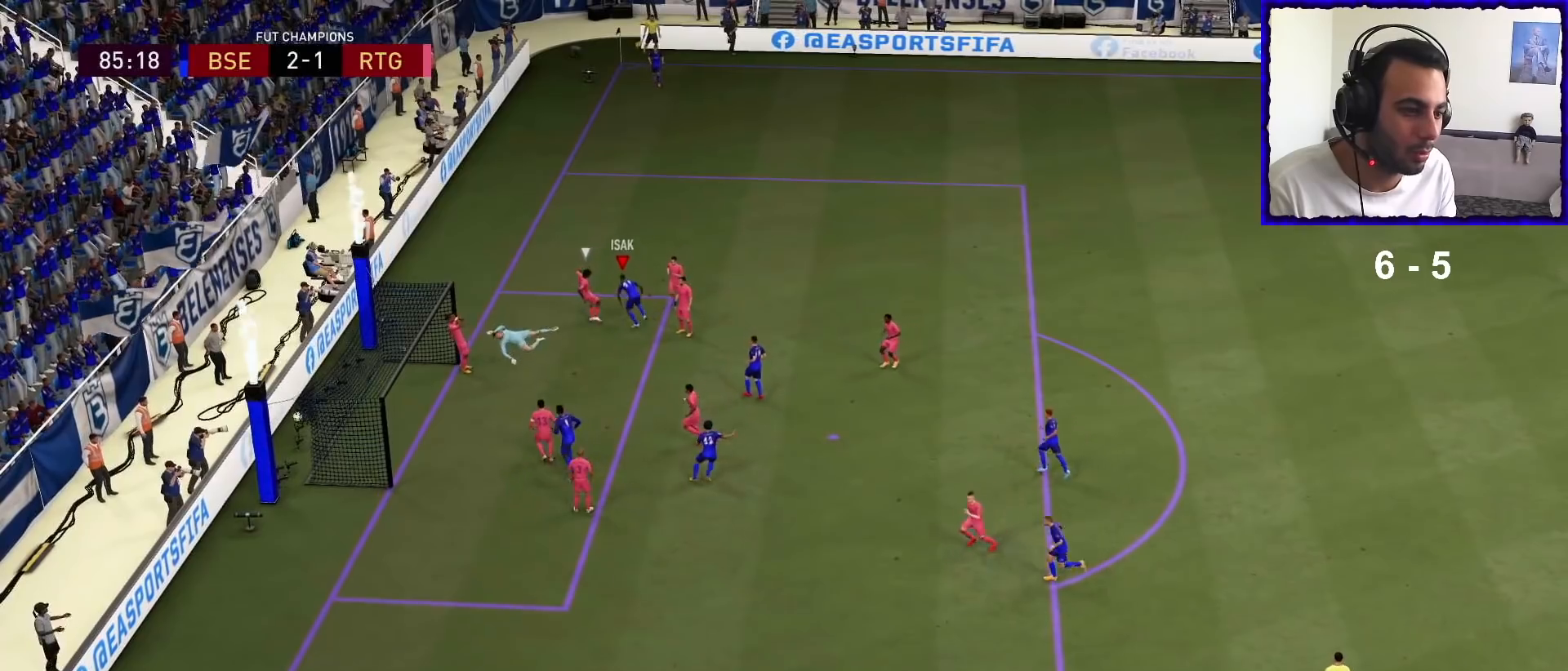
Gameplay with a controller (PlayStation layout); each line is a JSON object with the inputs held at the frame after it. "events" lists button and stick changes between this image and that frame as [ms after this image, input, new state], when the widget could be followed in between.
{"buttons": ["L2"], "left_stick": "up", "right_stick": "center", "events": [[33, "R1", "up"], [400, "L2", "down"], [400, "left_stick", "up"]]}
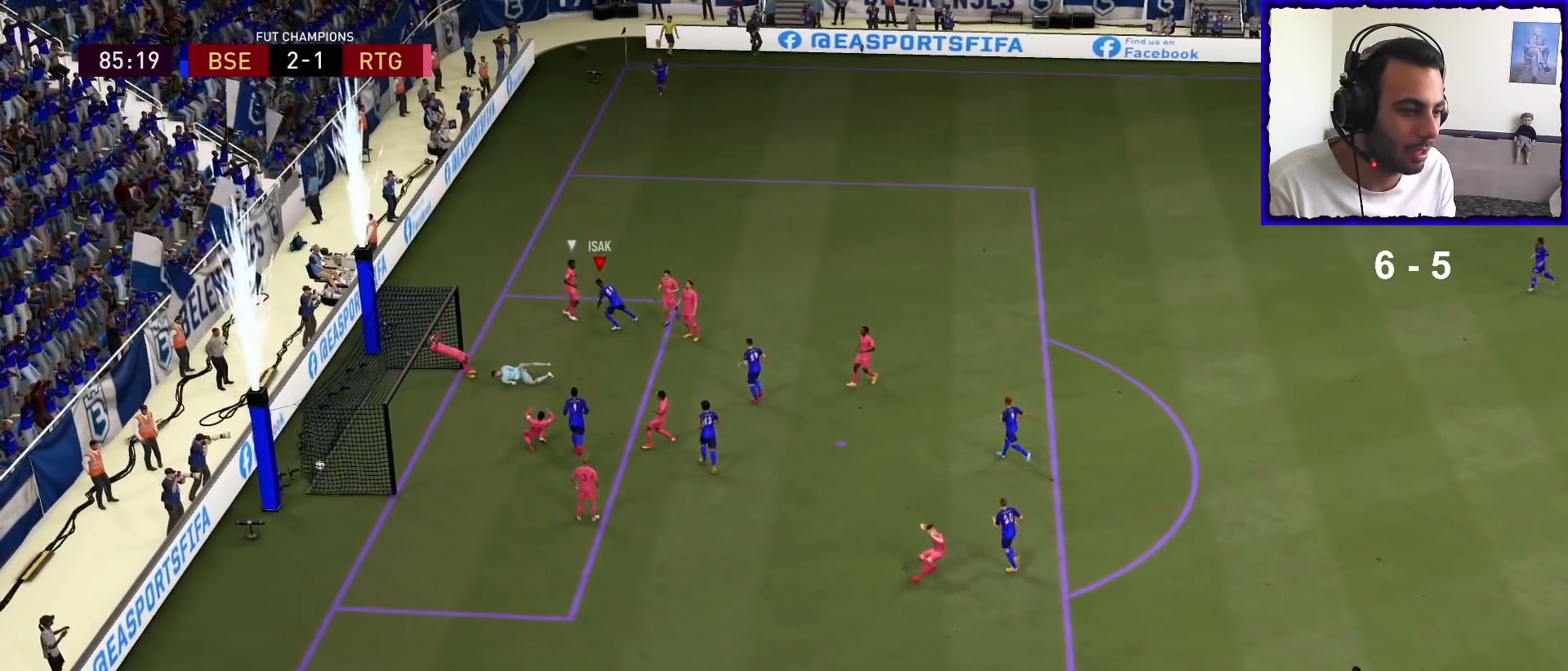
{"buttons": ["L2"], "left_stick": "up-right", "right_stick": "center", "events": [[500, "left_stick", "up-right"]]}
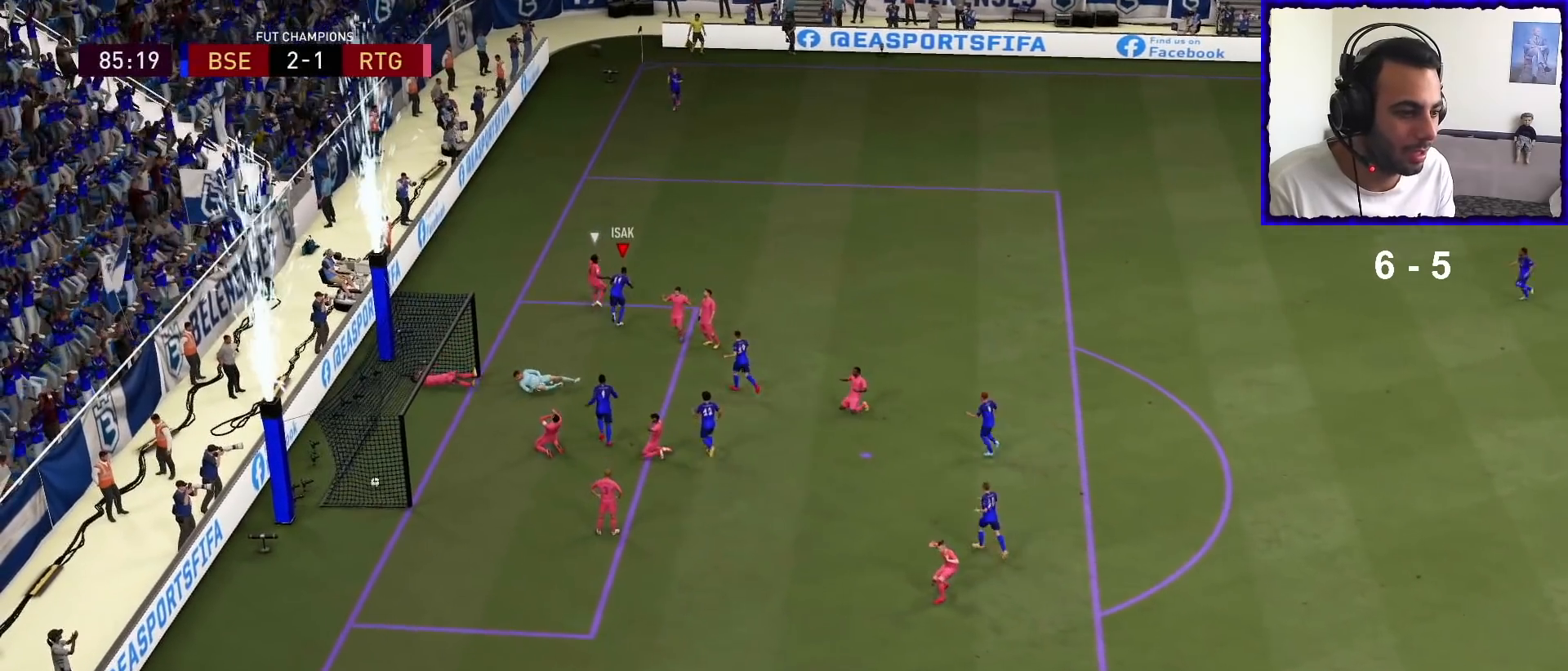
{"buttons": ["L2"], "left_stick": "up-right", "right_stick": "up-left", "events": [[100, "right_stick", "up-left"], [267, "right_stick", "down-left"], [333, "right_stick", "down-right"], [433, "right_stick", "up-right"], [500, "right_stick", "up-left"]]}
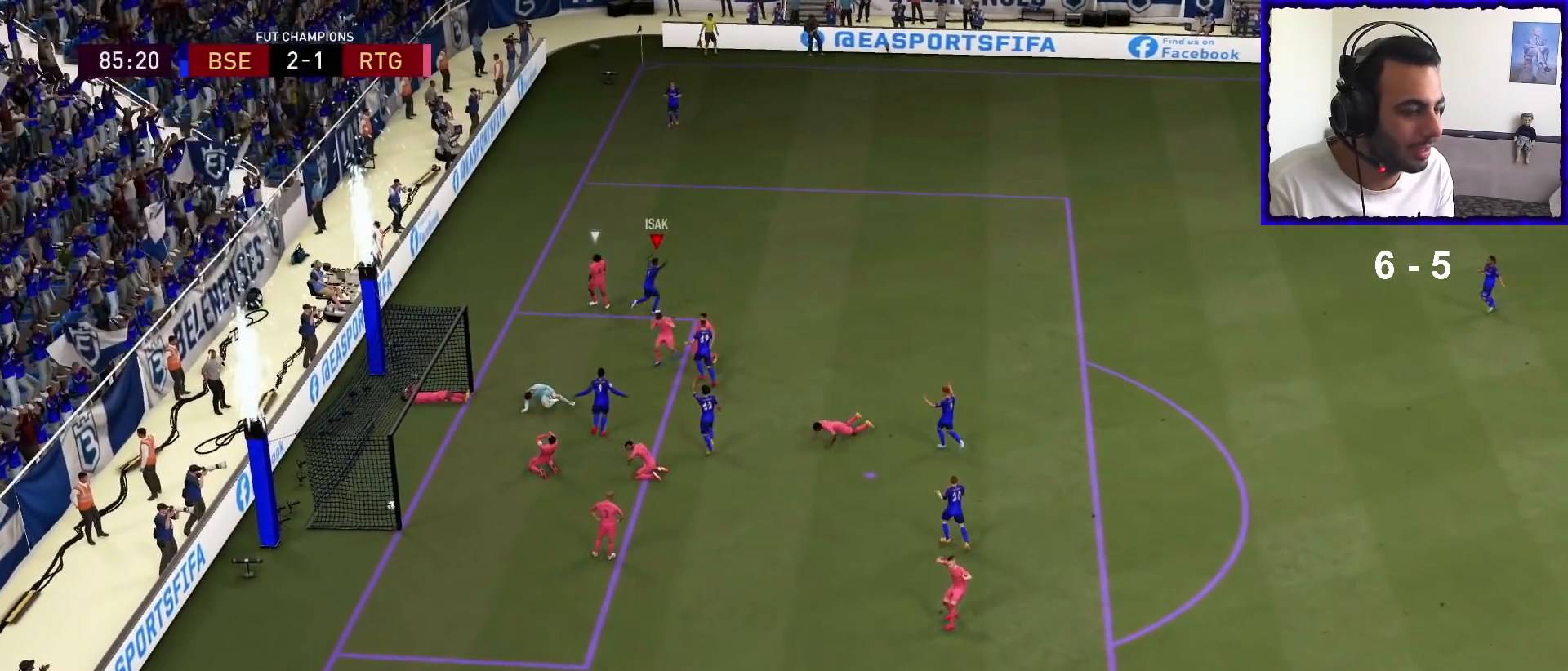
{"buttons": ["L2"], "left_stick": "up-right", "right_stick": "down-left", "events": [[133, "right_stick", "down-left"], [200, "right_stick", "down-right"], [300, "right_stick", "up"], [500, "right_stick", "down-left"]]}
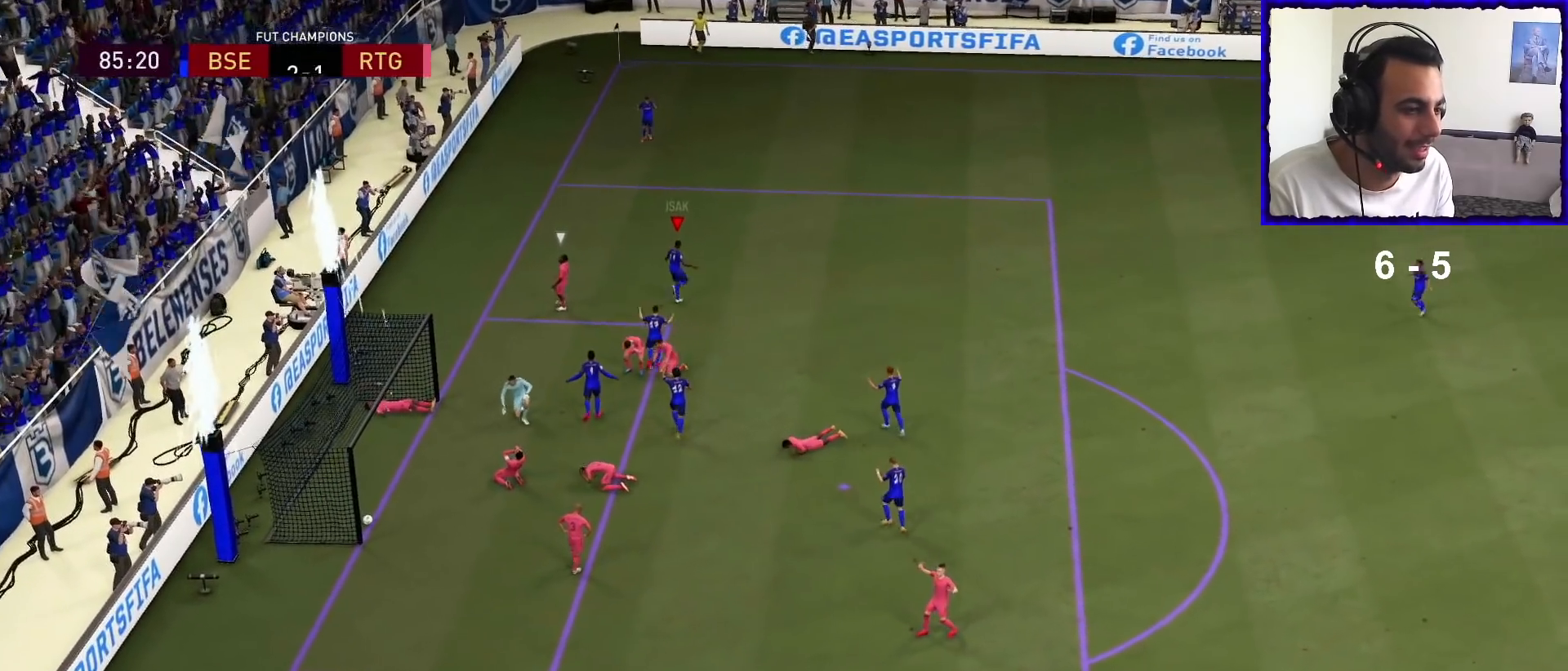
{"buttons": ["L2"], "left_stick": "up-right", "right_stick": "right", "events": [[33, "right_stick", "down"], [100, "right_stick", "right"], [167, "right_stick", "up"], [300, "right_stick", "left"], [367, "right_stick", "down"], [467, "right_stick", "right"]]}
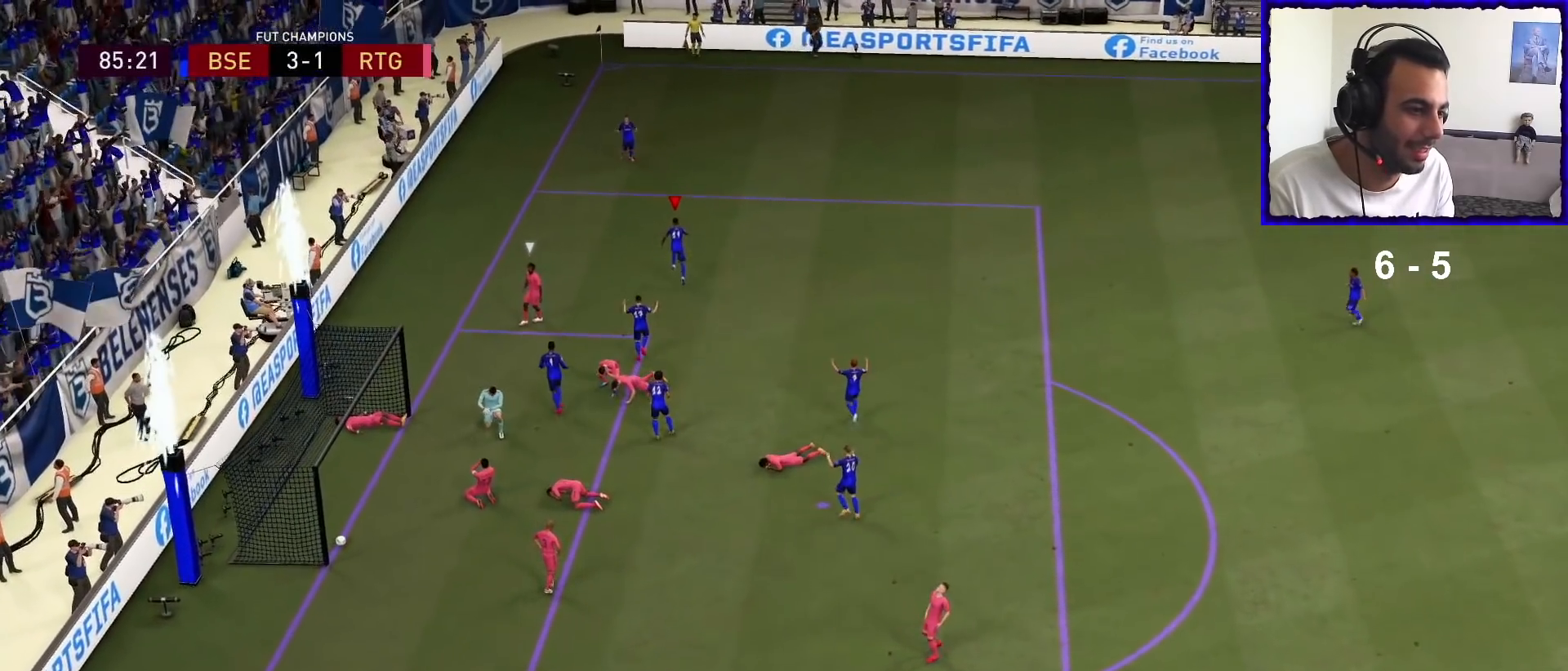
{"buttons": ["L2"], "left_stick": "up-right", "right_stick": "up", "events": [[33, "right_stick", "up"], [200, "right_stick", "left"], [267, "right_stick", "down"], [400, "right_stick", "up"]]}
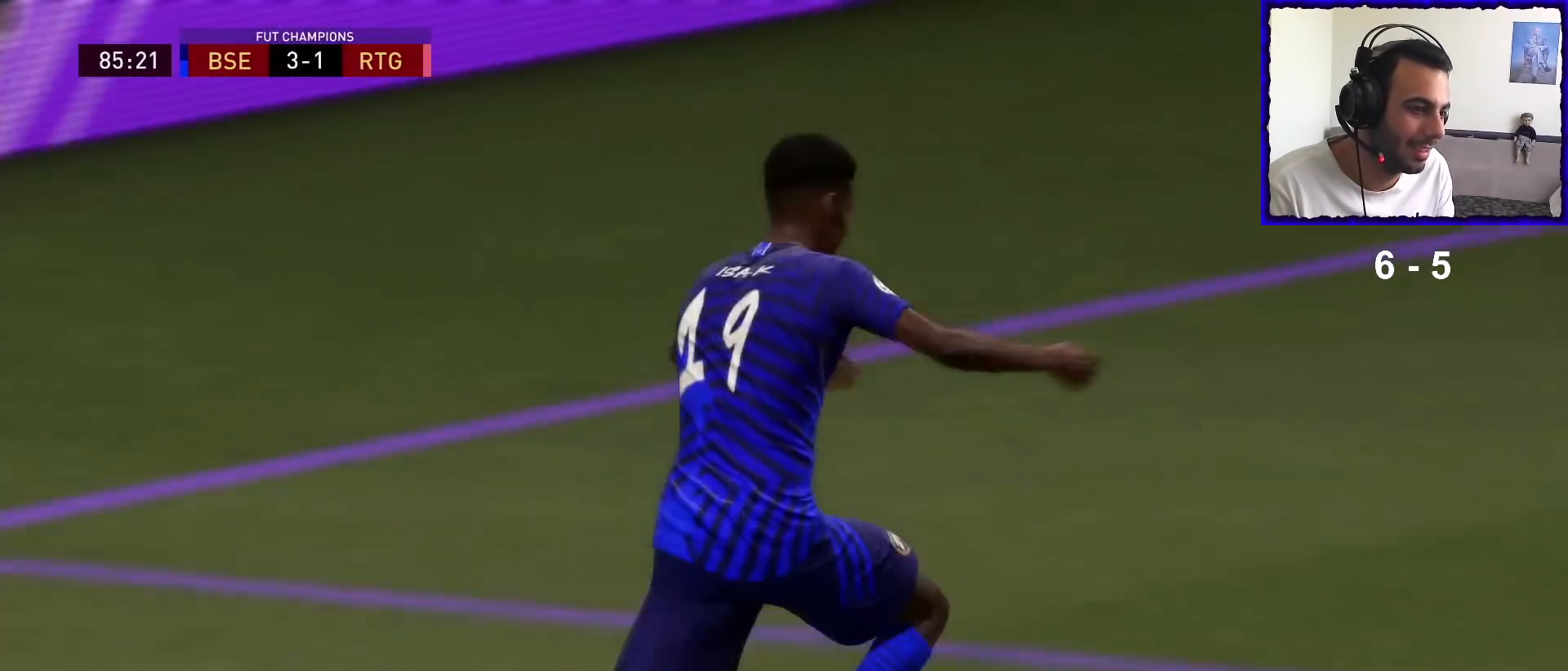
{"buttons": [], "left_stick": "center", "right_stick": "center", "events": [[67, "right_stick", "center"], [100, "L2", "up"], [133, "left_stick", "center"]]}
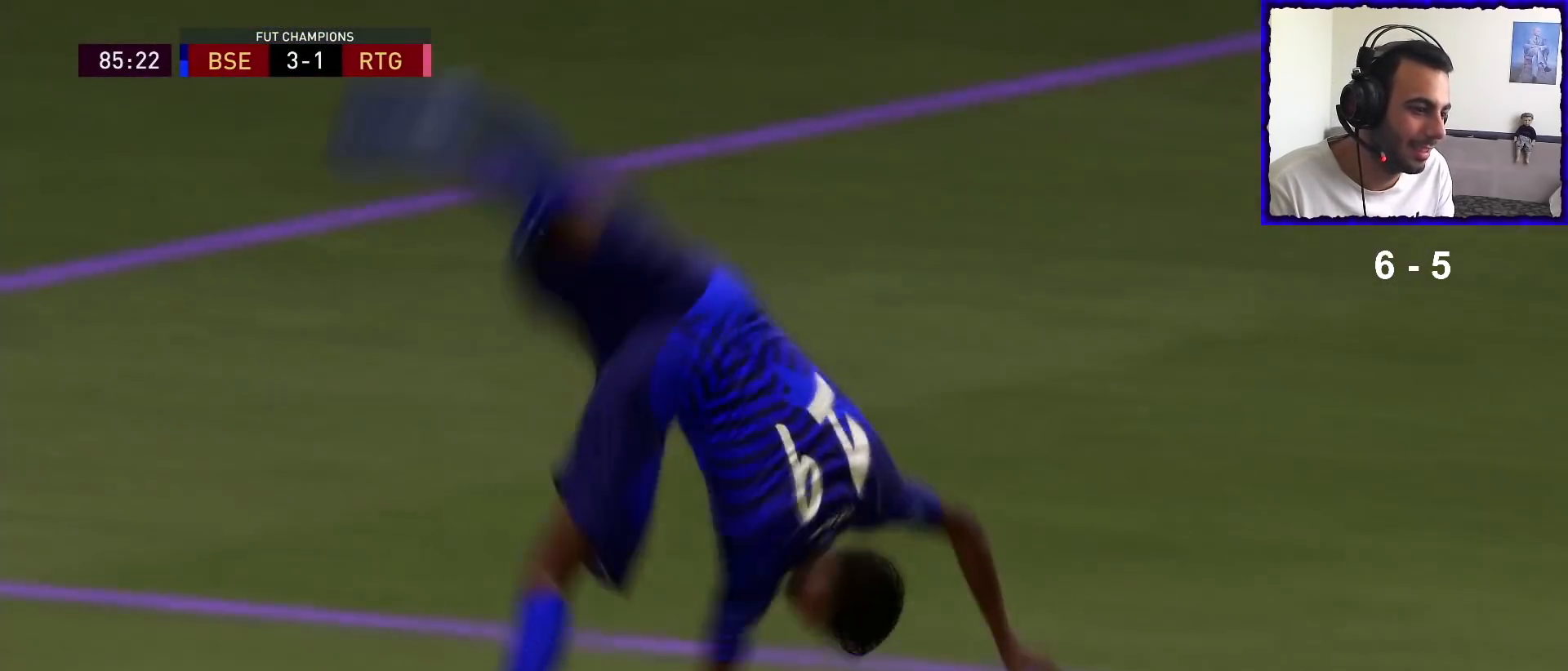
{"buttons": [], "left_stick": "center", "right_stick": "center", "events": []}
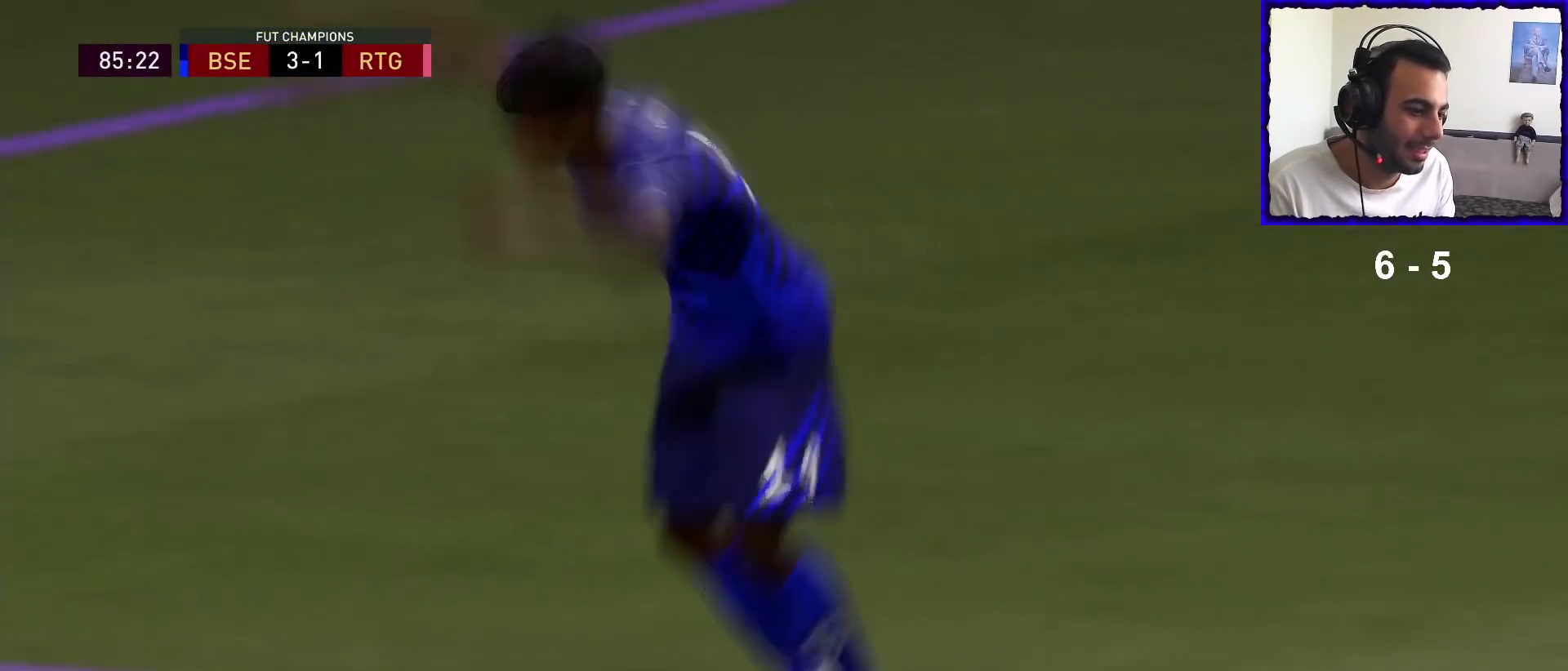
{"buttons": [], "left_stick": "center", "right_stick": "center", "events": []}
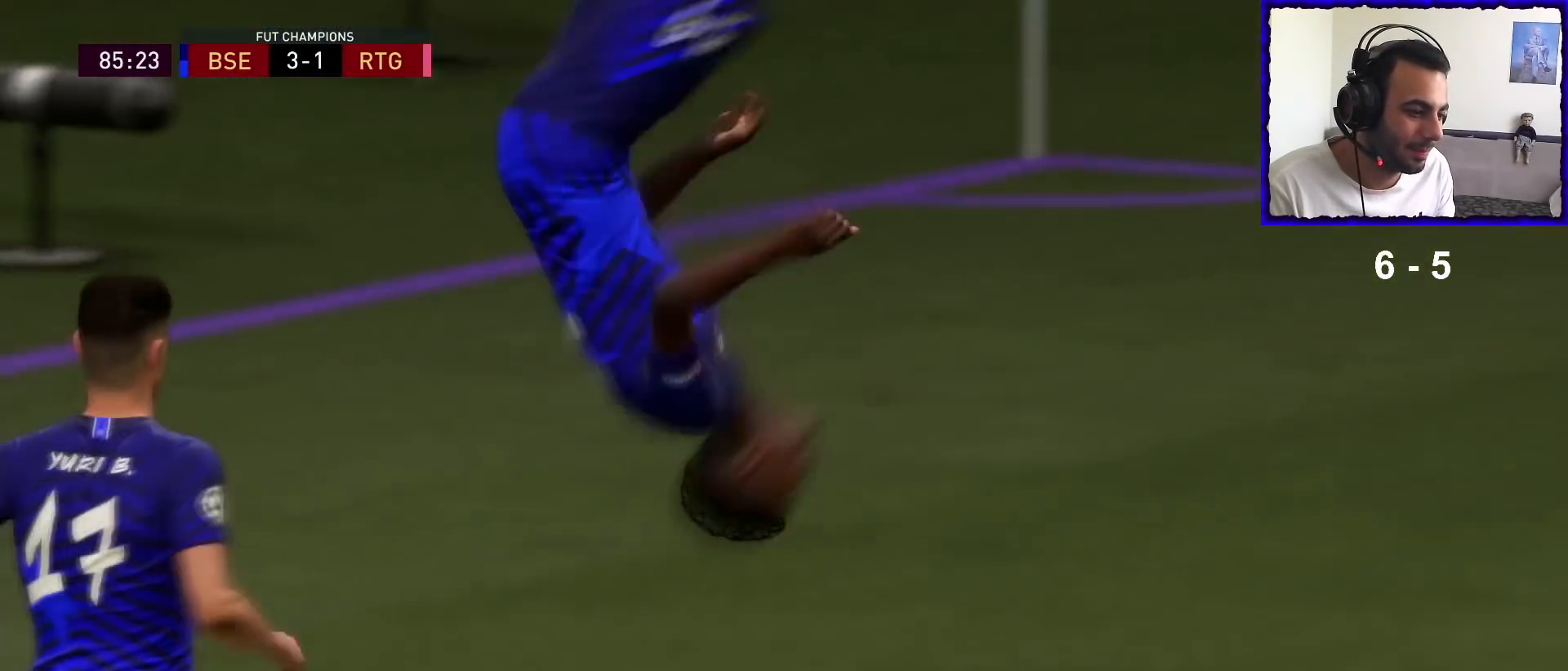
{"buttons": [], "left_stick": "center", "right_stick": "center", "events": []}
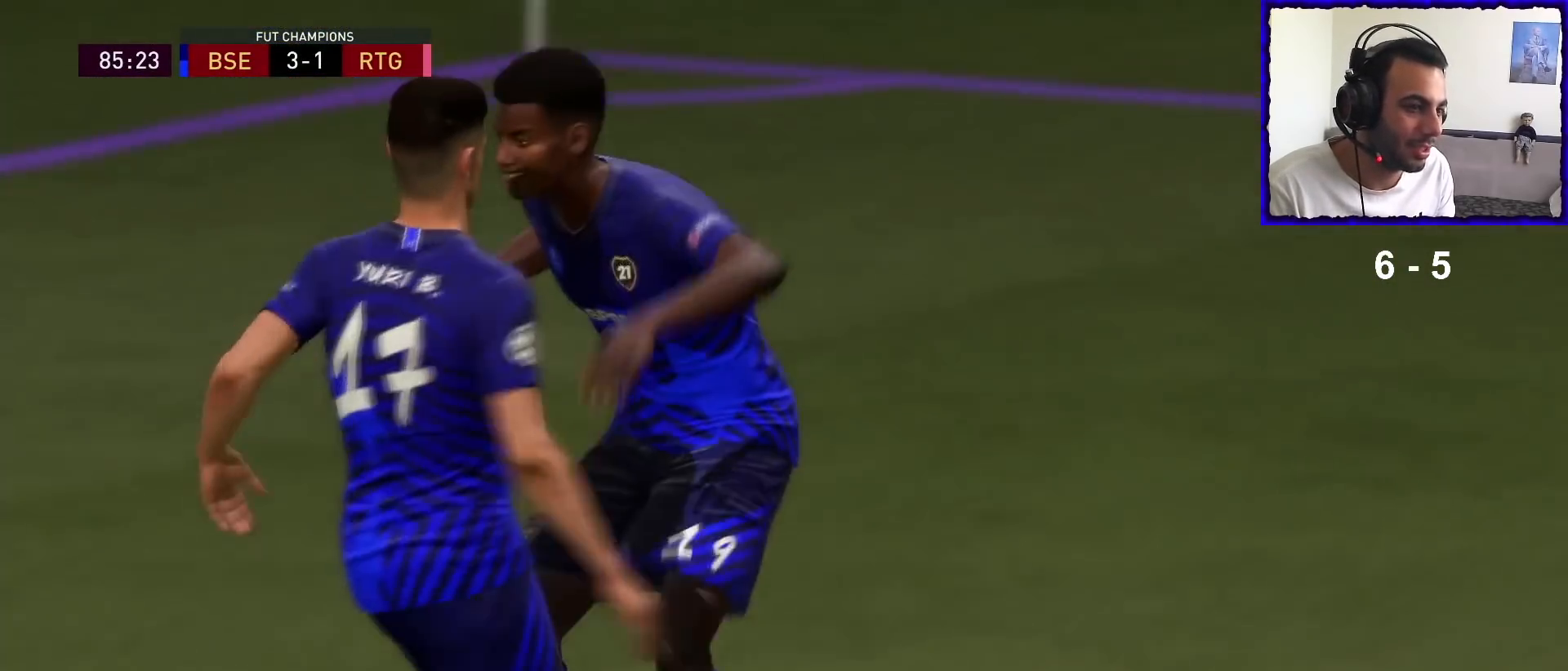
{"buttons": [], "left_stick": "center", "right_stick": "center", "events": []}
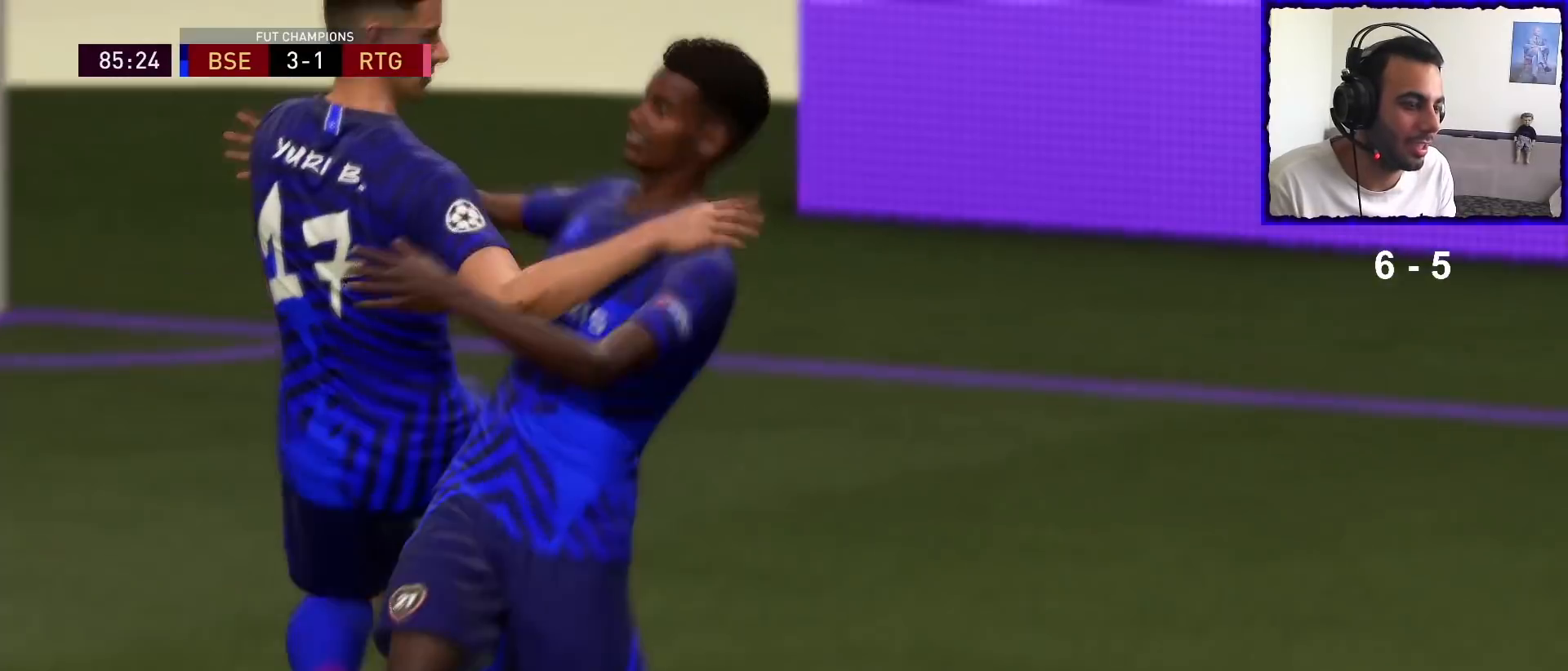
{"buttons": [], "left_stick": "center", "right_stick": "center", "events": []}
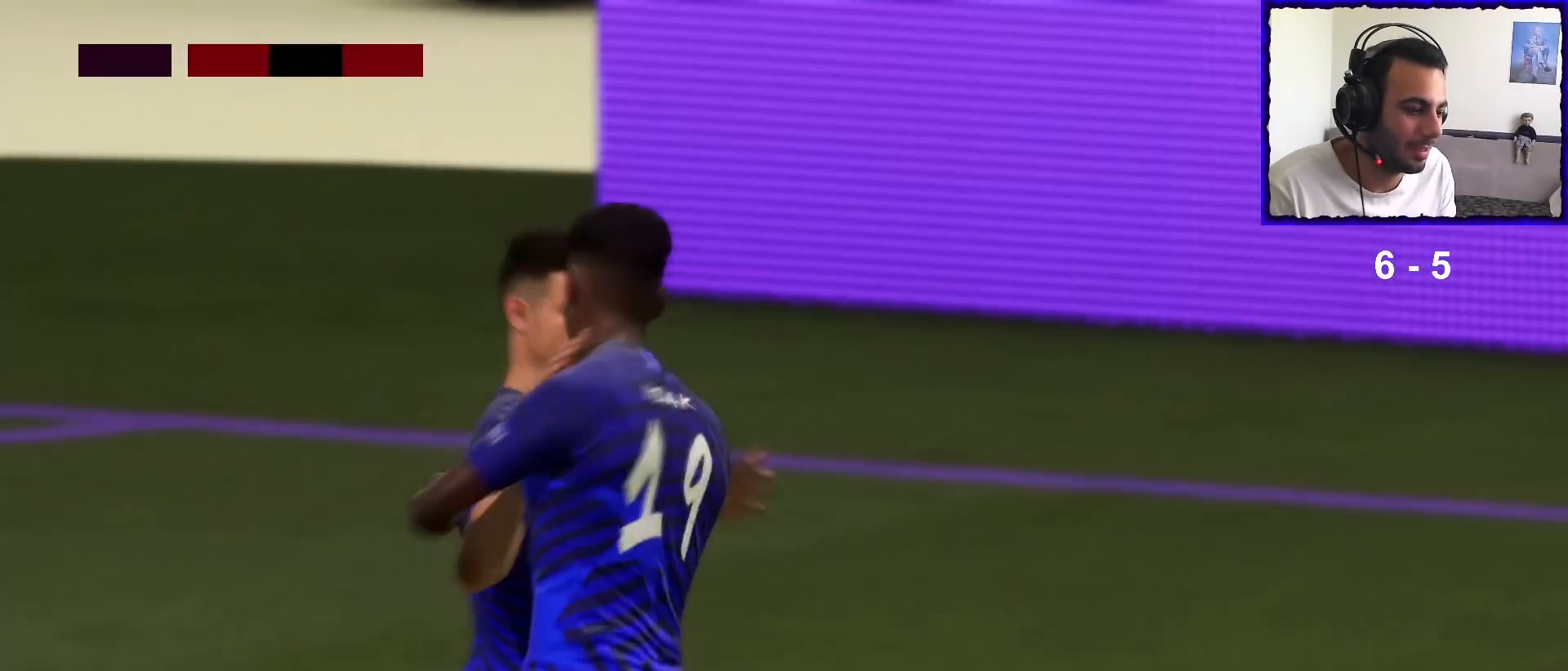
{"buttons": [], "left_stick": "center", "right_stick": "center", "events": [[367, "L1", "down"], [367, "R1", "down"], [467, "L1", "up"], [467, "R1", "up"]]}
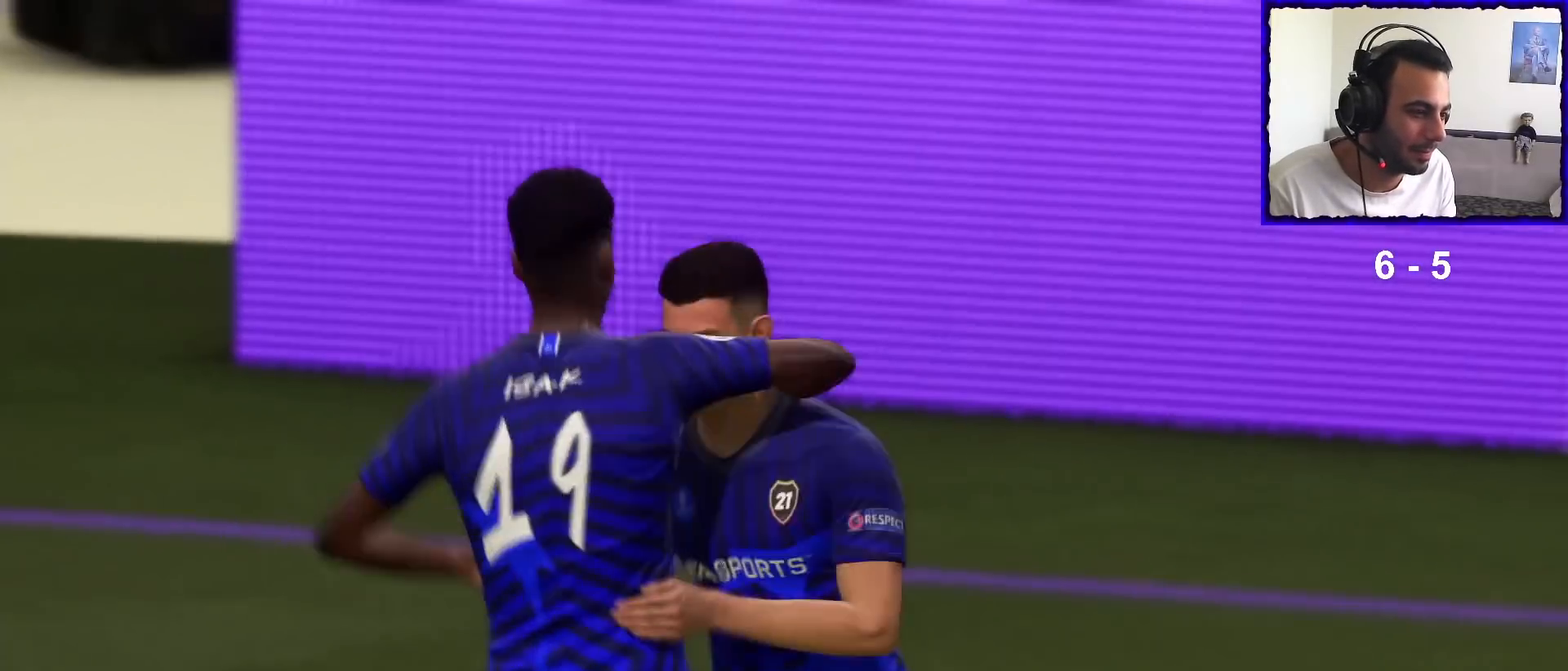
{"buttons": [], "left_stick": "center", "right_stick": "center", "events": []}
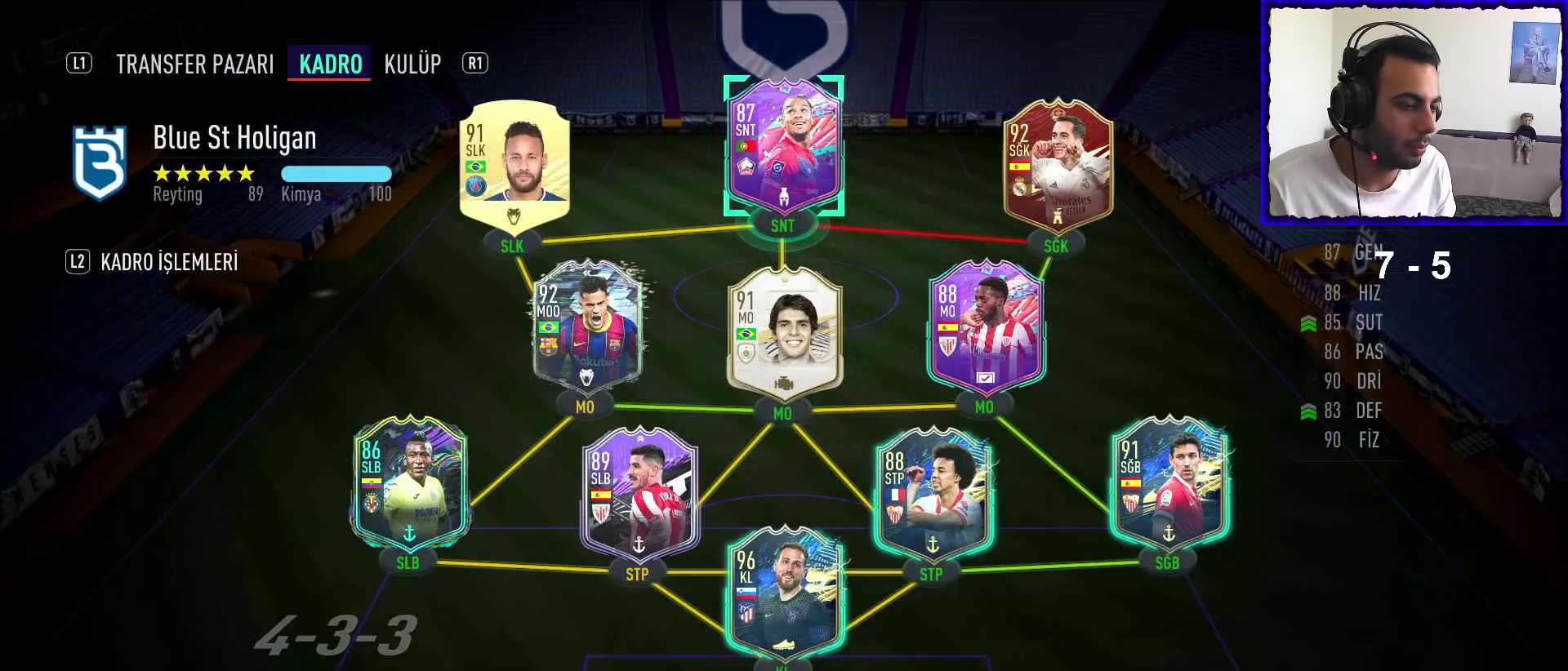
{"buttons": [], "left_stick": "right", "right_stick": "center", "events": [[33, "left_stick", "down"], [167, "left_stick", "center"], [367, "left_stick", "right"]]}
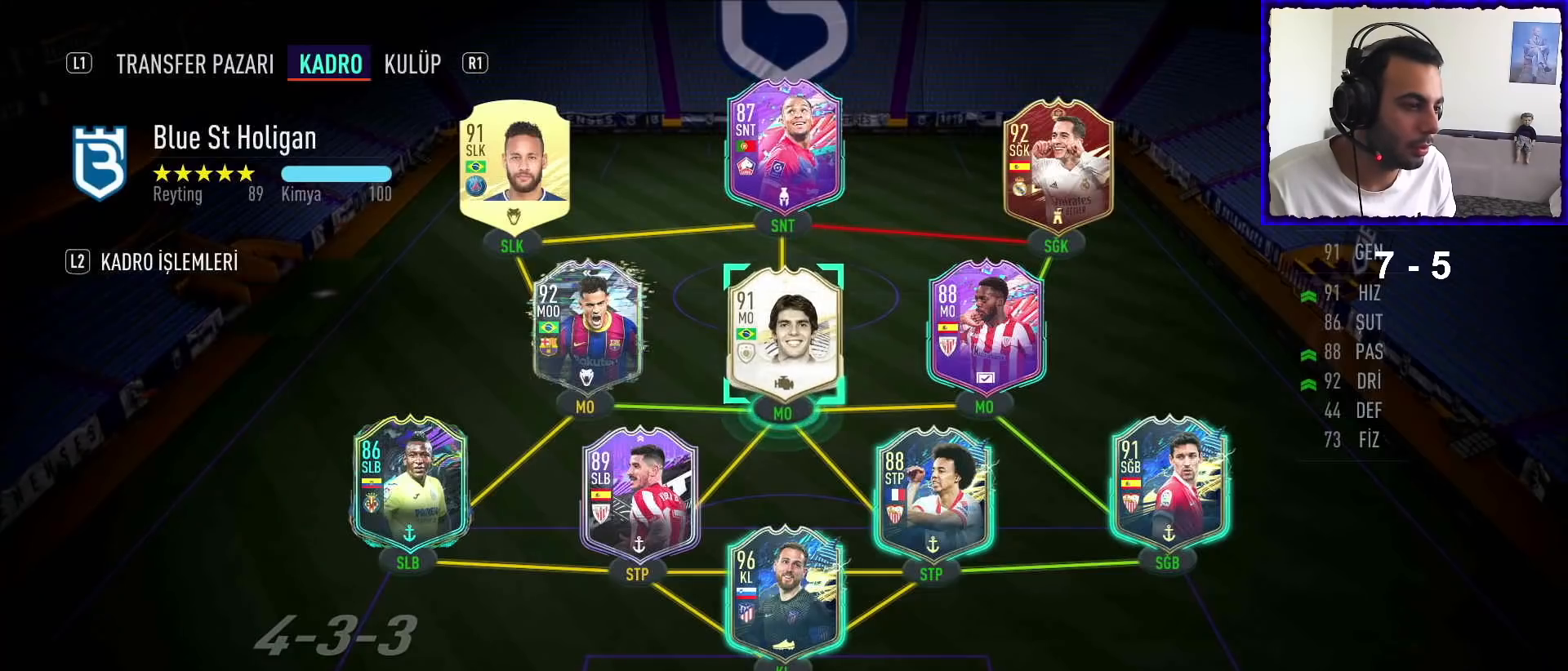
{"buttons": [], "left_stick": "center", "right_stick": "center", "events": [[33, "left_stick", "center"]]}
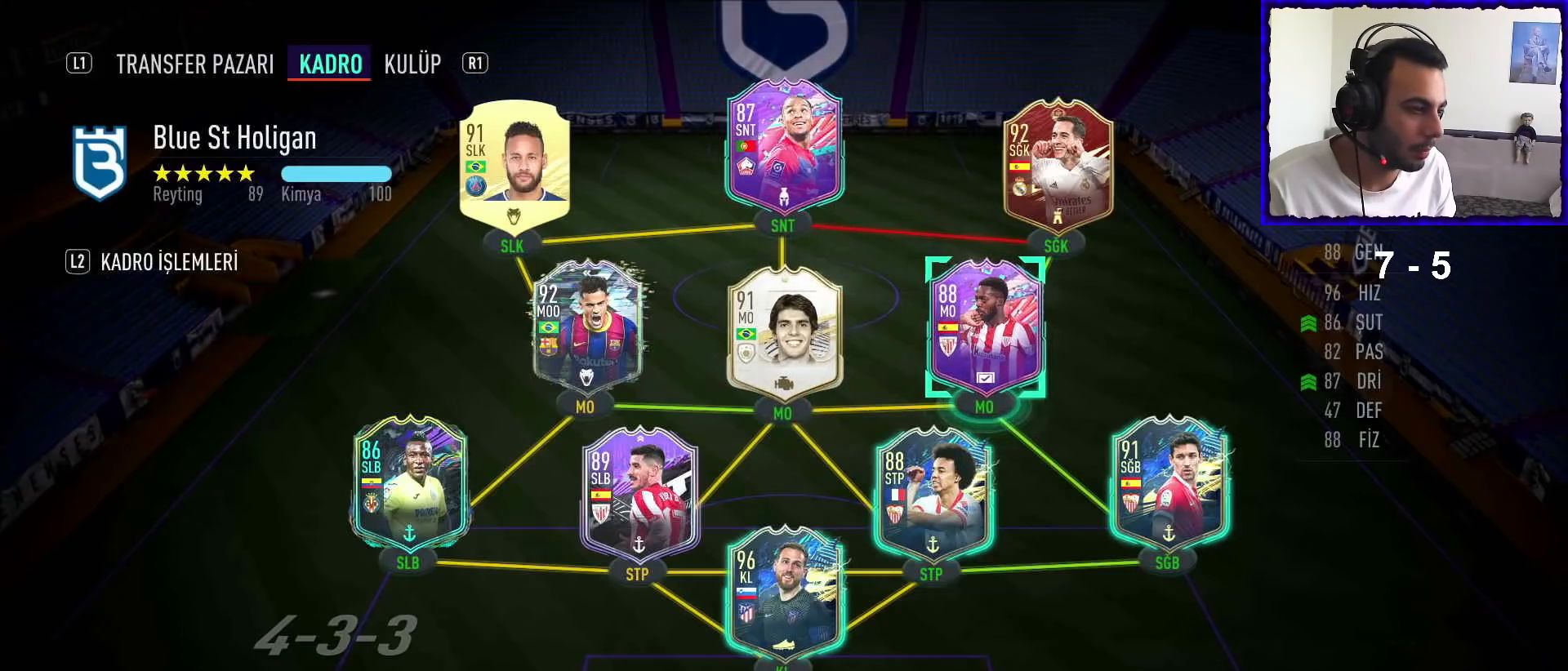
{"buttons": [], "left_stick": "center", "right_stick": "center", "events": []}
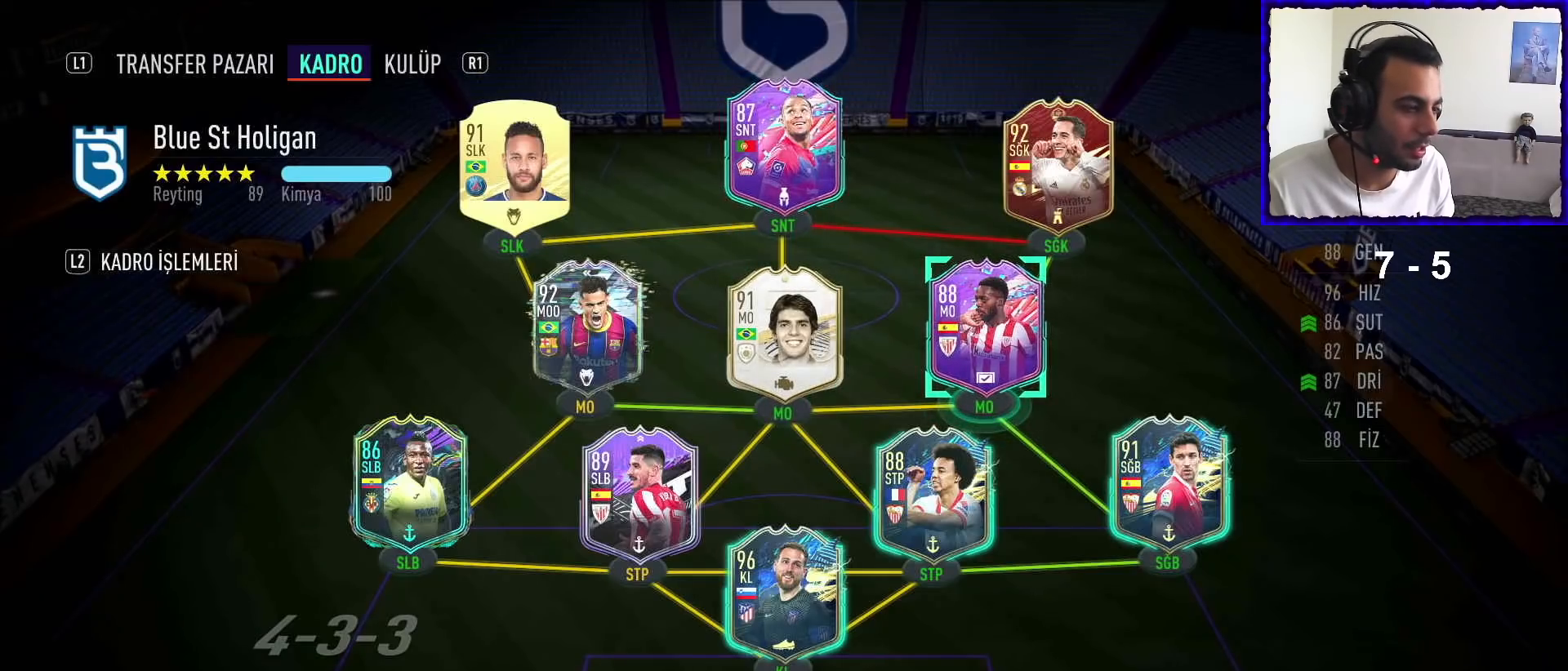
{"buttons": [], "left_stick": "center", "right_stick": "center", "events": []}
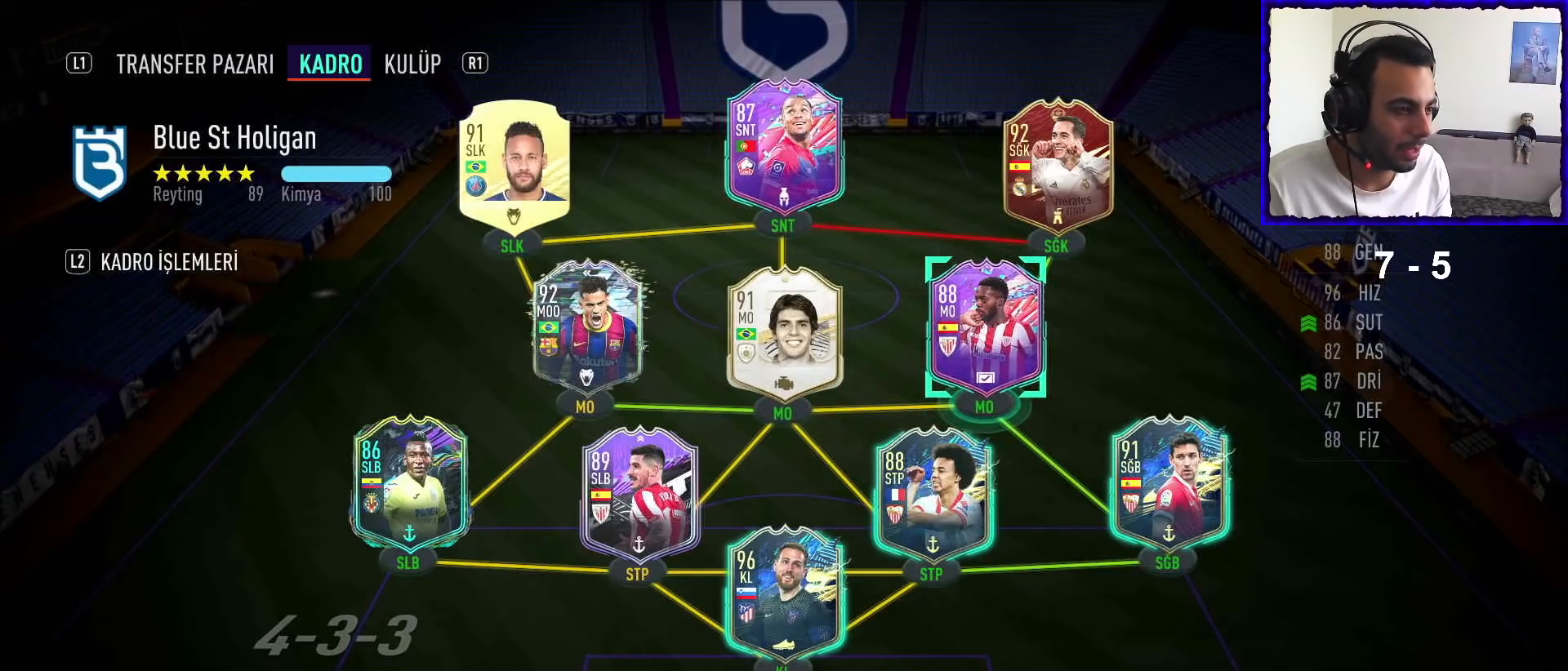
{"buttons": [], "left_stick": "center", "right_stick": "center", "events": []}
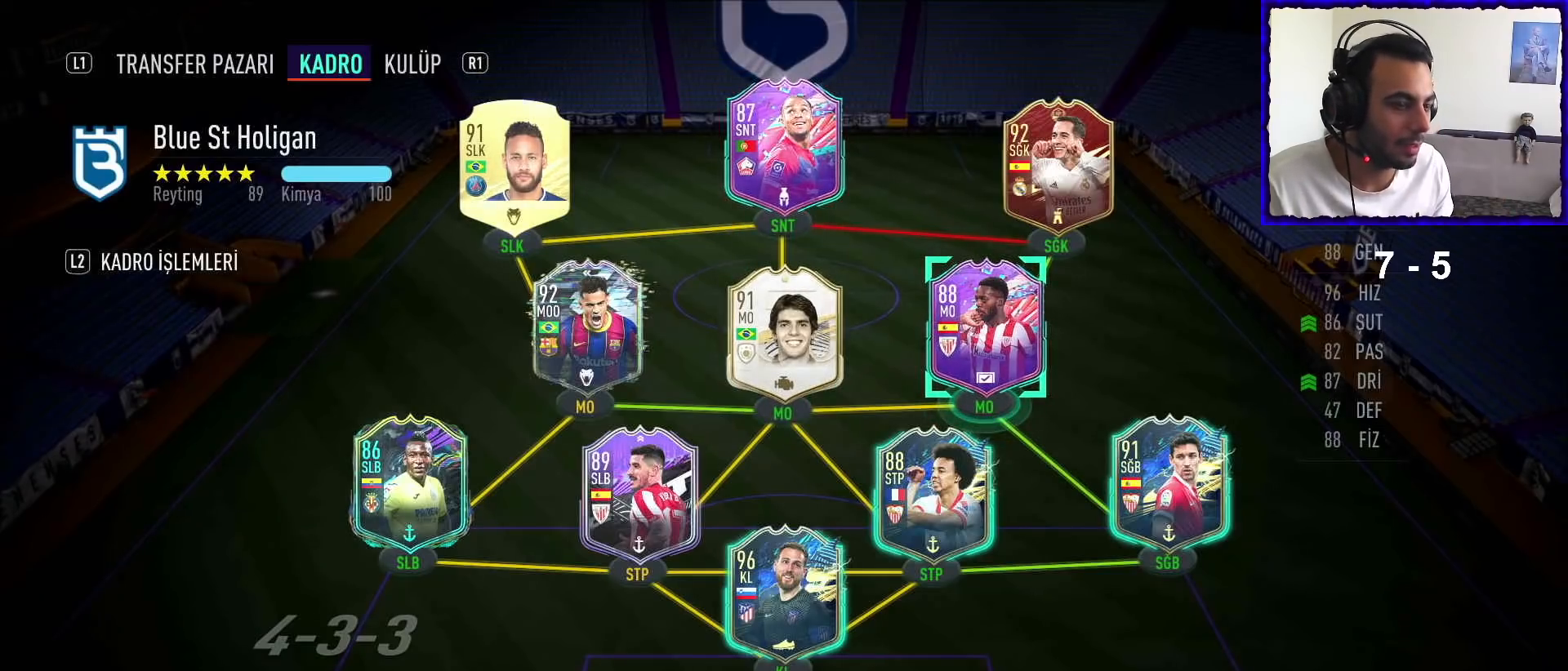
{"buttons": [], "left_stick": "center", "right_stick": "center", "events": []}
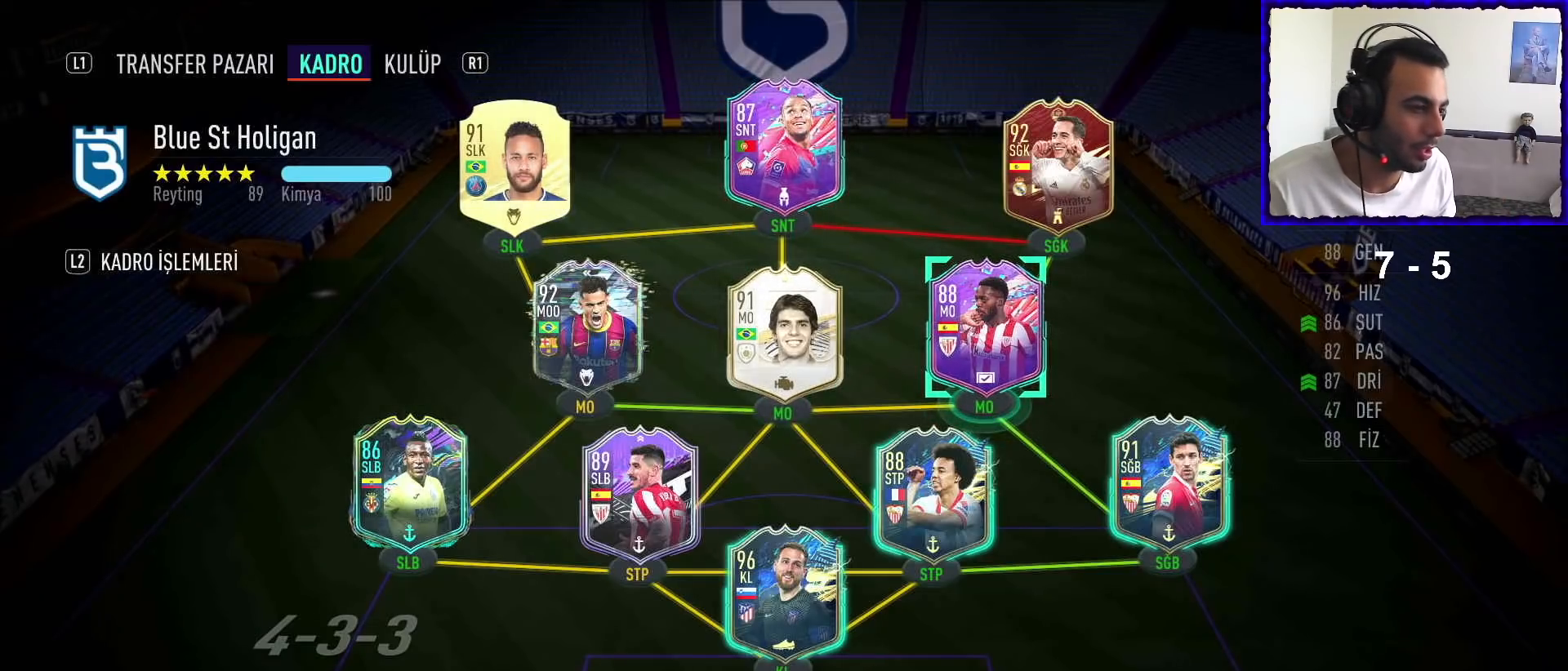
{"buttons": [], "left_stick": "center", "right_stick": "center", "events": []}
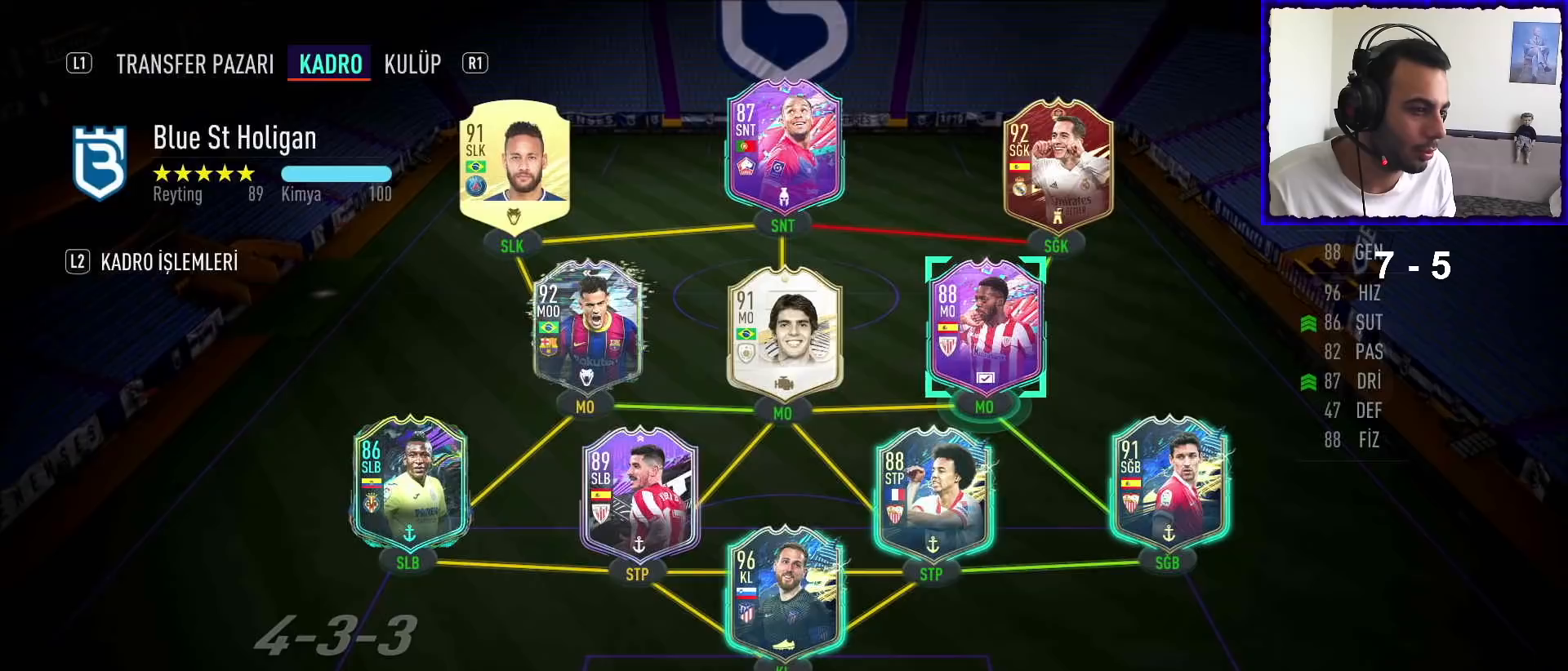
{"buttons": [], "left_stick": "center", "right_stick": "center", "events": []}
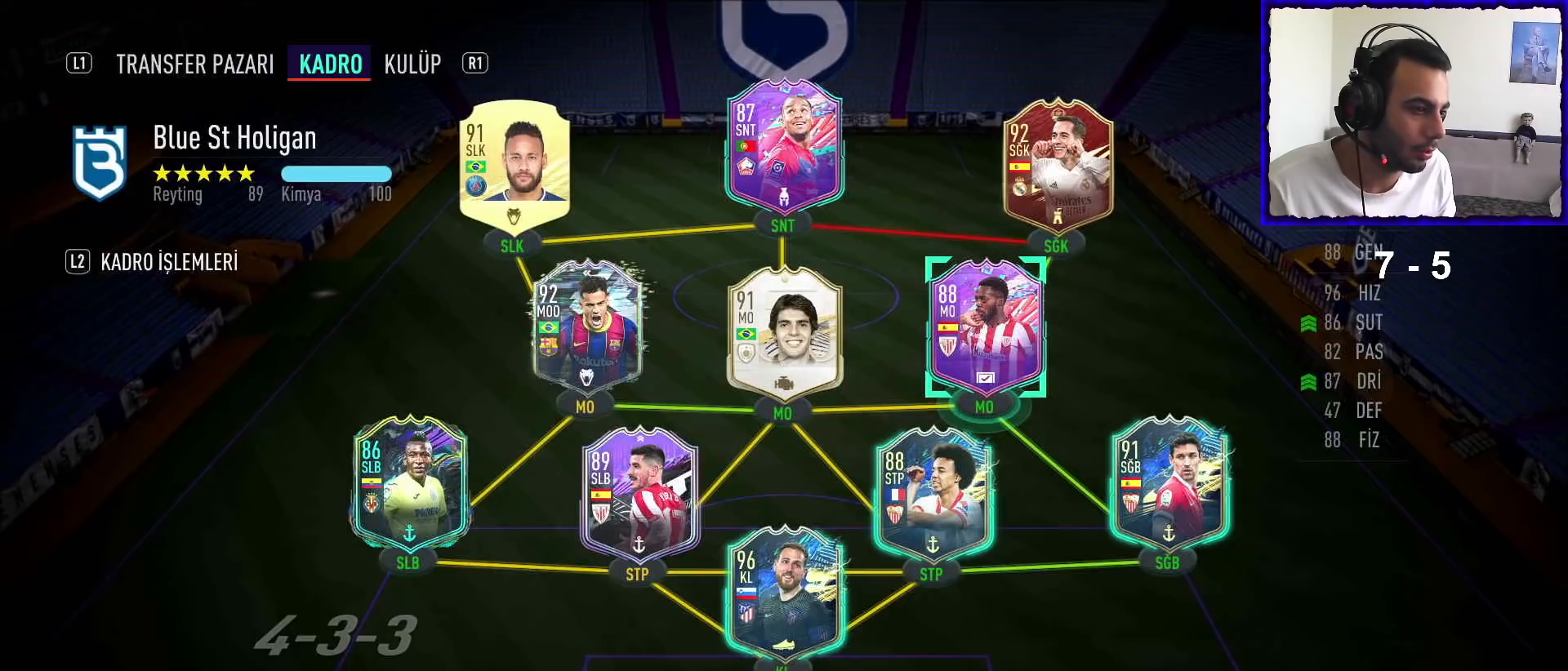
{"buttons": [], "left_stick": "center", "right_stick": "center", "events": [[133, "left_stick", "left"], [300, "left_stick", "center"]]}
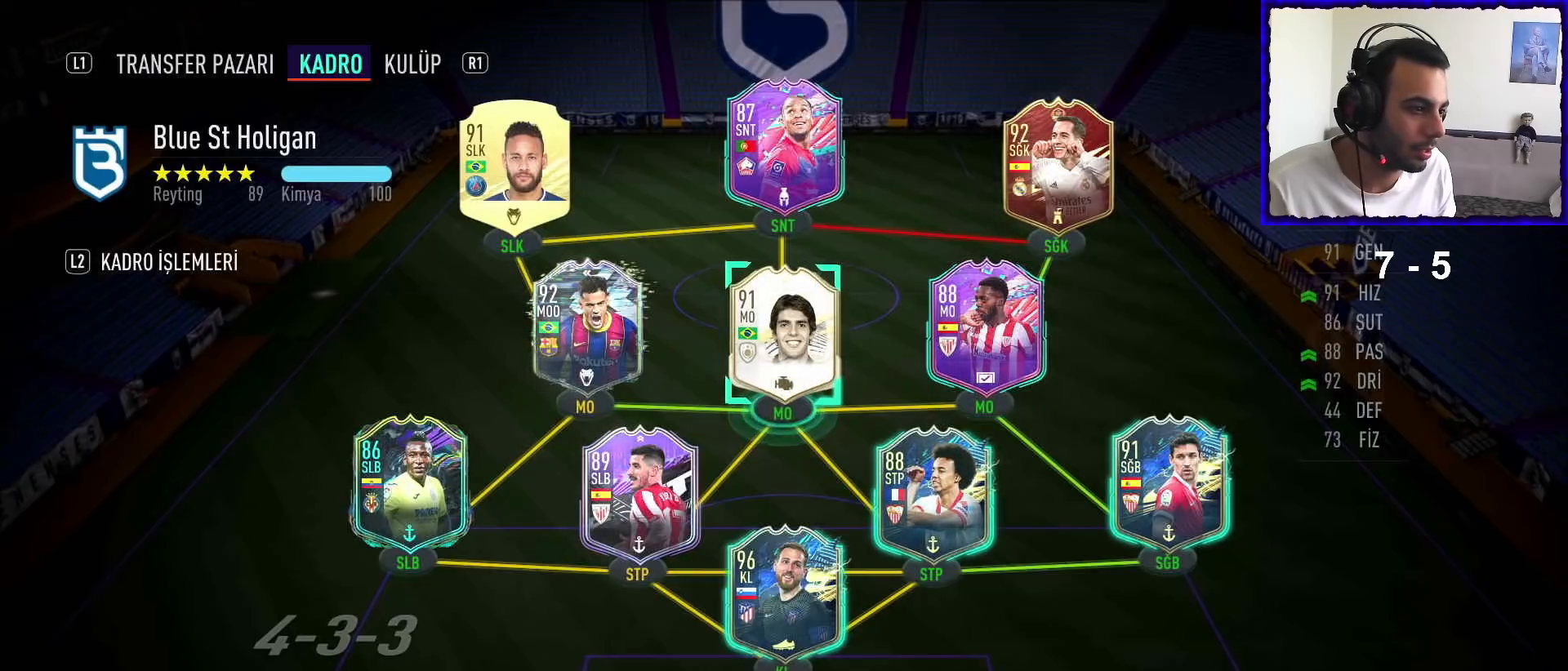
{"buttons": [], "left_stick": "right", "right_stick": "center", "events": [[33, "left_stick", "up"], [200, "left_stick", "center"], [367, "left_stick", "right"]]}
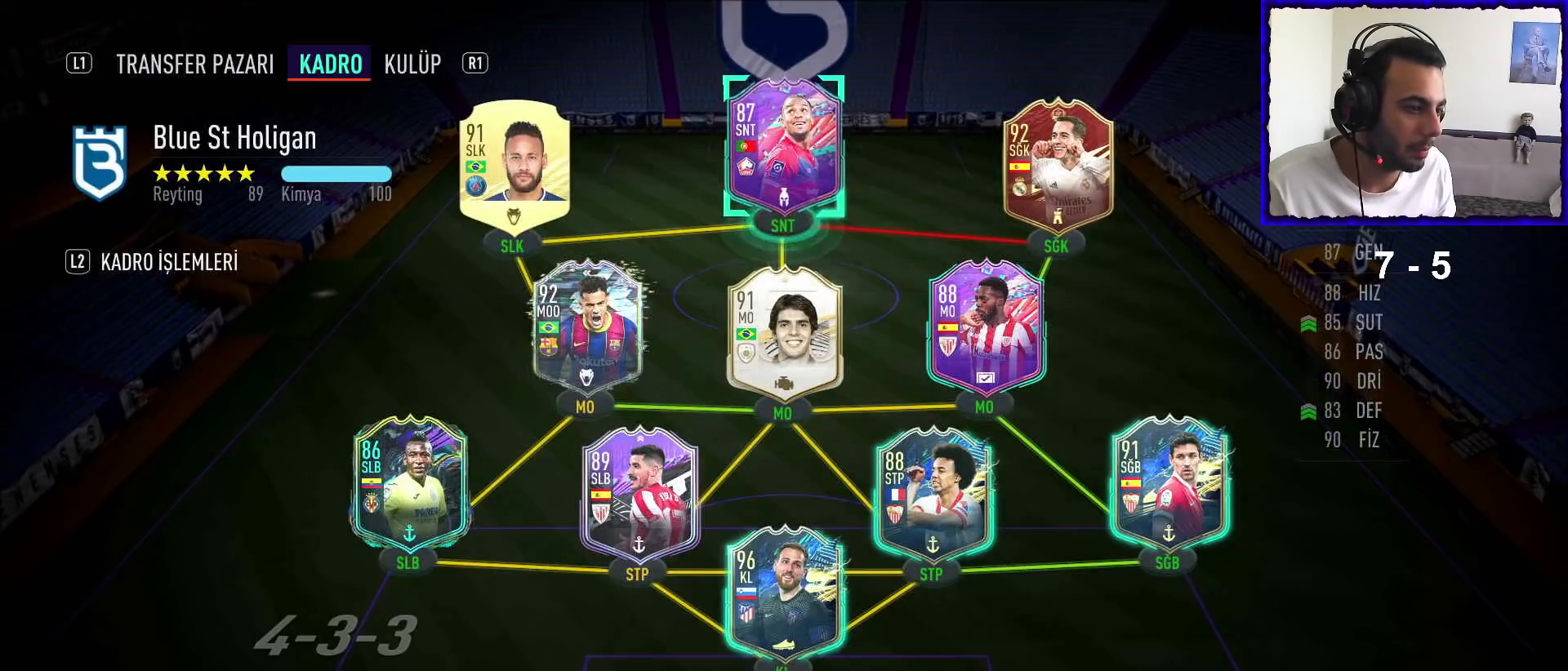
{"buttons": [], "left_stick": "center", "right_stick": "center", "events": [[67, "left_stick", "center"]]}
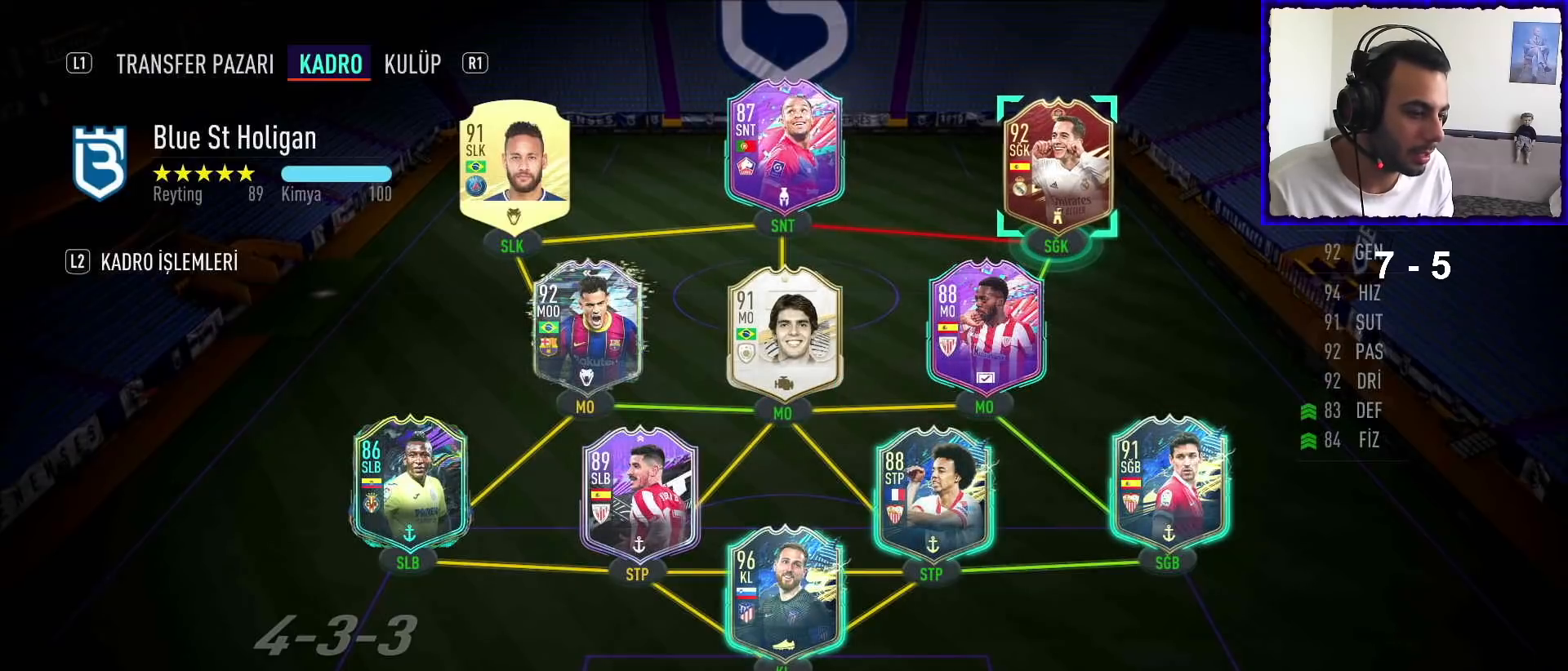
{"buttons": [], "left_stick": "down", "right_stick": "center", "events": [[467, "left_stick", "down"]]}
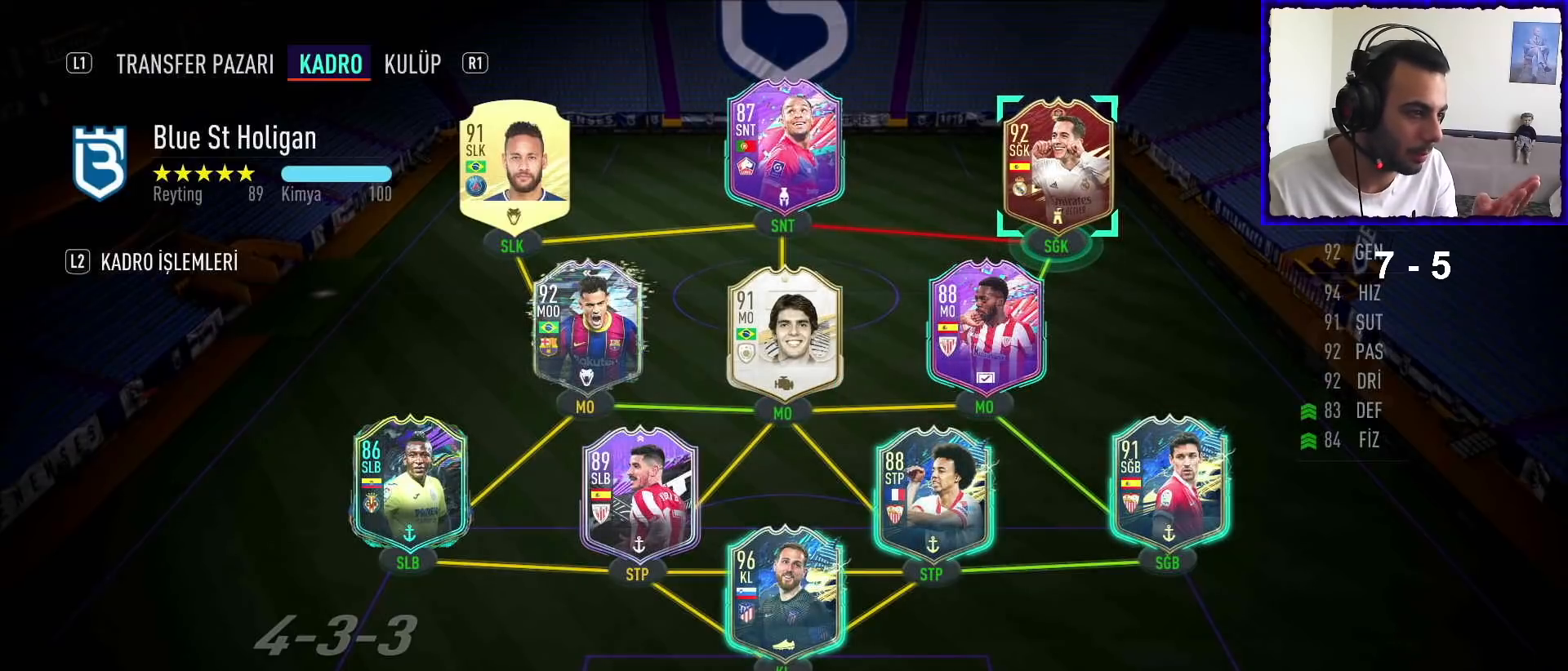
{"buttons": [], "left_stick": "down", "right_stick": "center", "events": [[100, "left_stick", "center"], [200, "left_stick", "down"], [333, "left_stick", "center"], [433, "left_stick", "down"]]}
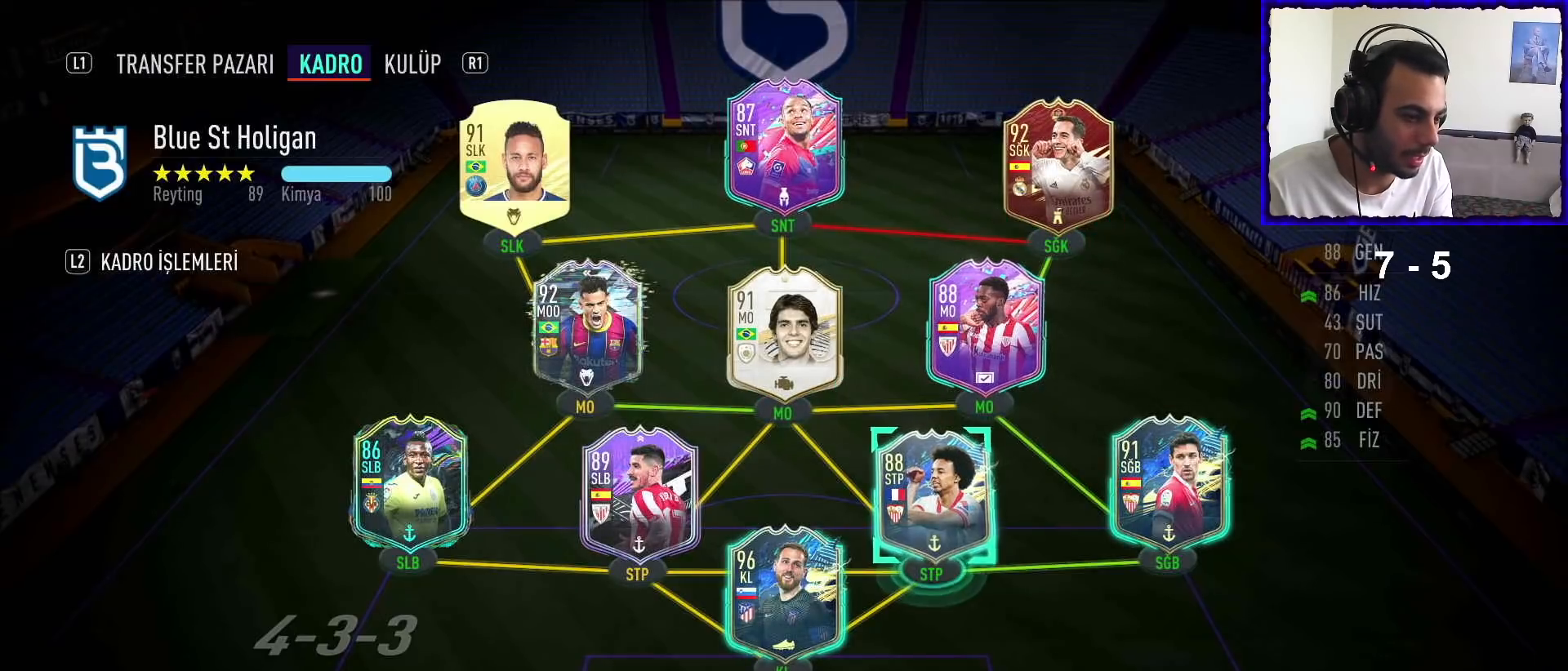
{"buttons": [], "left_stick": "center", "right_stick": "center", "events": [[33, "left_stick", "center"], [100, "left_stick", "down"], [433, "left_stick", "center"]]}